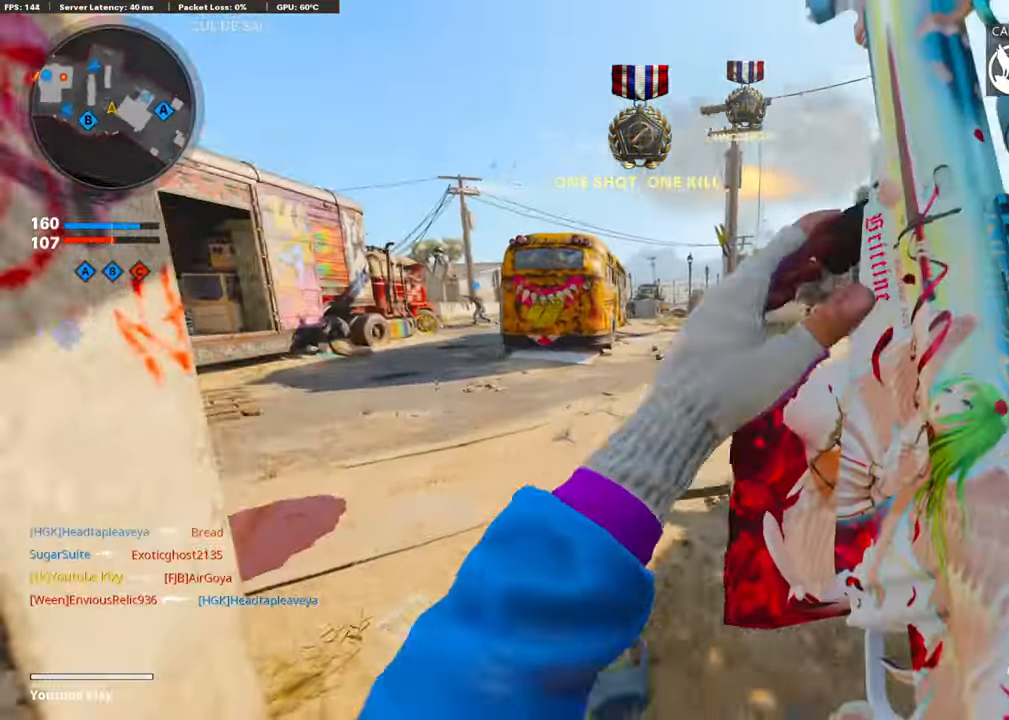
Gameplay with a controller (PlayStation layout); each line is a JSON object with the inputs held at the frame after it. "events" lists button and stick changes between this image and that frame as [ms after this image, input, new state], when the widget could be followed in between.
{"buttons": ["L3"], "left_stick": "up-right", "right_stick": "center", "events": [[34, "left_stick", "up"], [135, "right_stick", "center"], [236, "L3", "down"], [270, "R3", "down"], [387, "L3", "up"], [404, "R3", "up"], [488, "left_stick", "up-right"], [505, "L3", "down"]]}
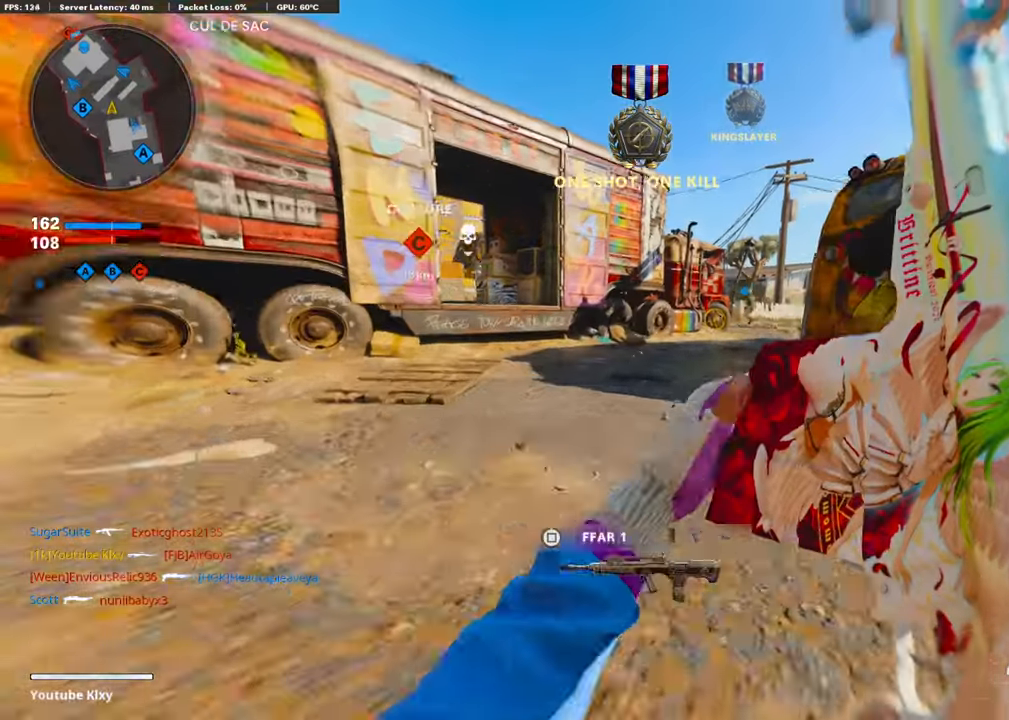
{"buttons": [], "left_stick": "up", "right_stick": "center", "events": [[34, "R3", "down"], [118, "R3", "up"], [151, "left_stick", "up"], [437, "L3", "up"]]}
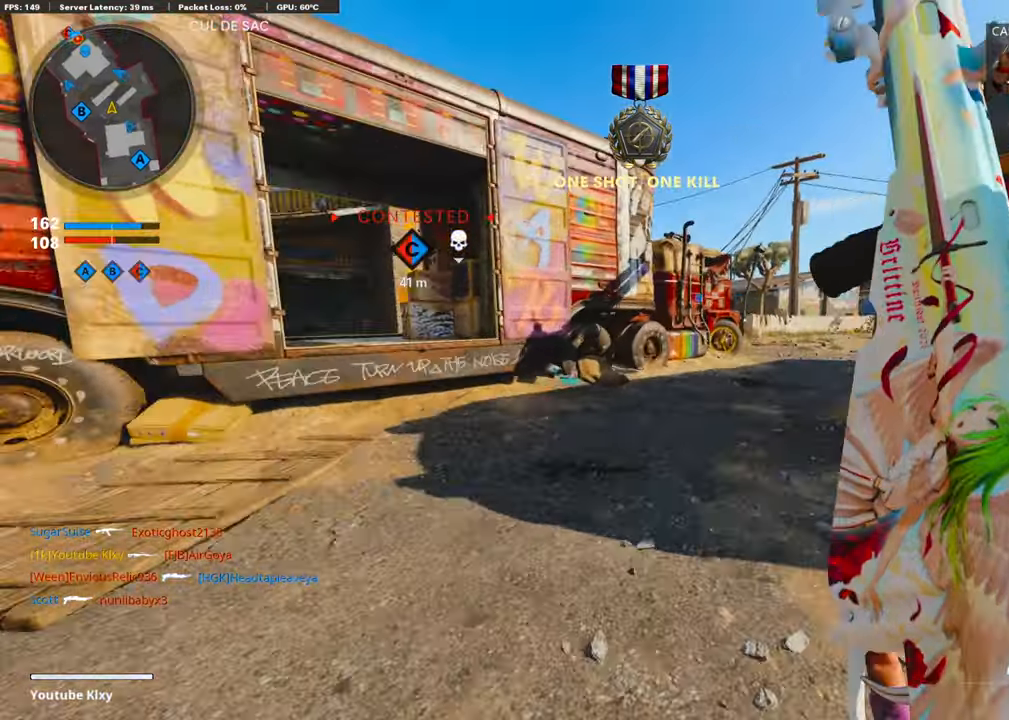
{"buttons": ["R3"], "left_stick": "up-right", "right_stick": "center", "events": [[252, "R3", "down"], [370, "R3", "up"], [370, "left_stick", "up-right"], [471, "R3", "down"]]}
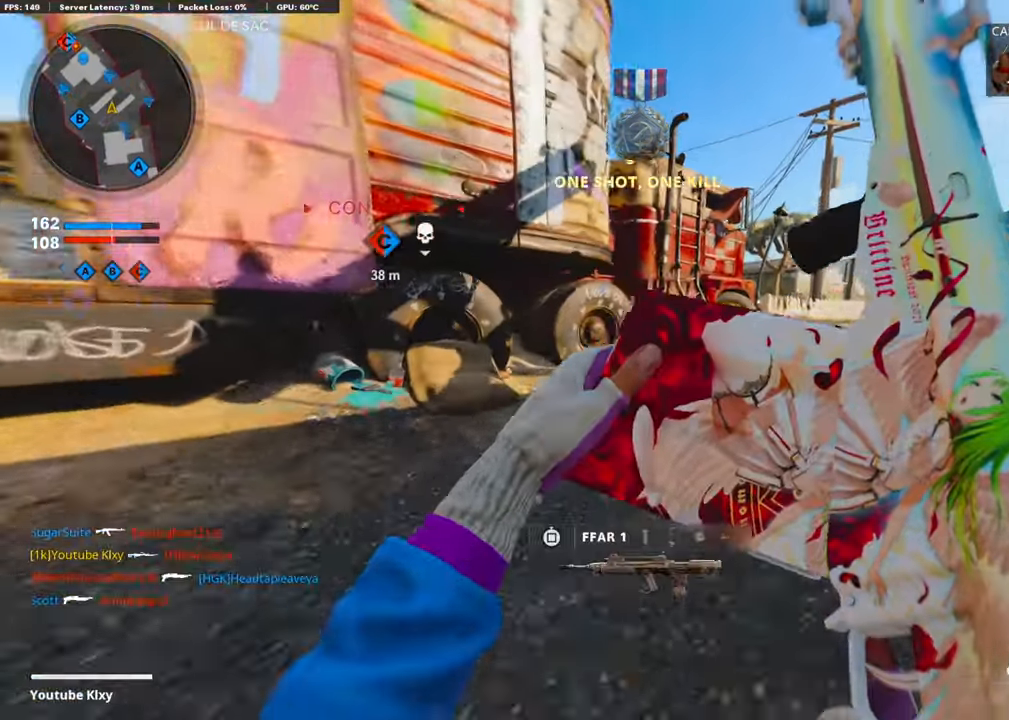
{"buttons": [], "left_stick": "up-right", "right_stick": "left", "events": [[16, "L3", "down"], [67, "R3", "up"], [84, "right_stick", "right"], [218, "right_stick", "center"], [437, "L3", "up"], [454, "right_stick", "left"]]}
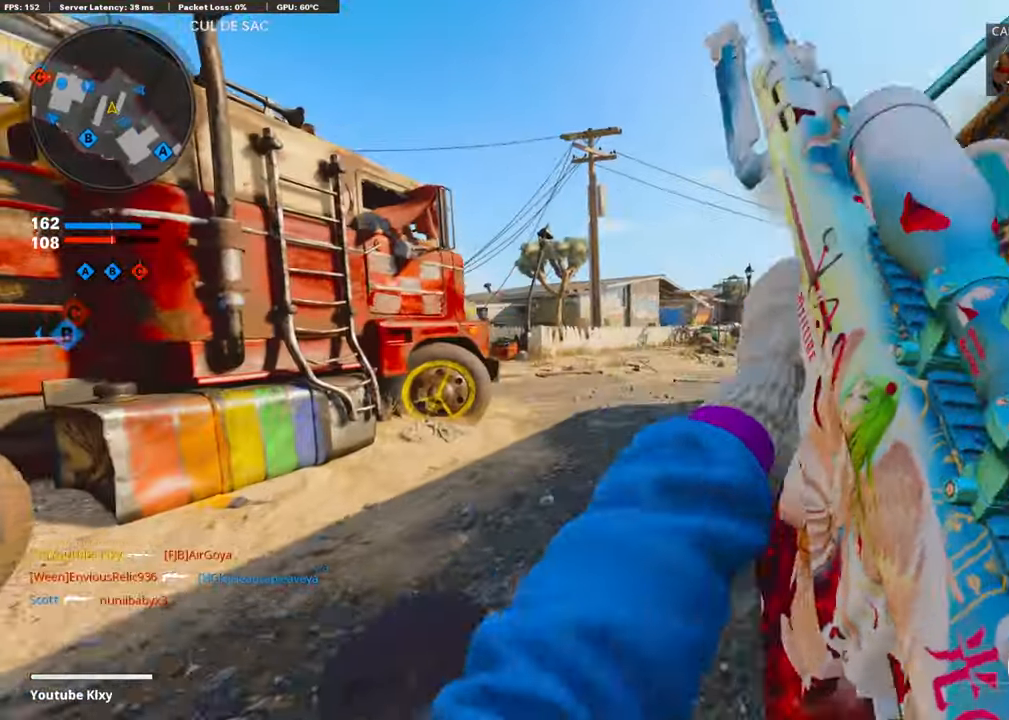
{"buttons": ["L3"], "left_stick": "up-left", "right_stick": "left", "events": [[303, "left_stick", "up-left"], [421, "L3", "down"]]}
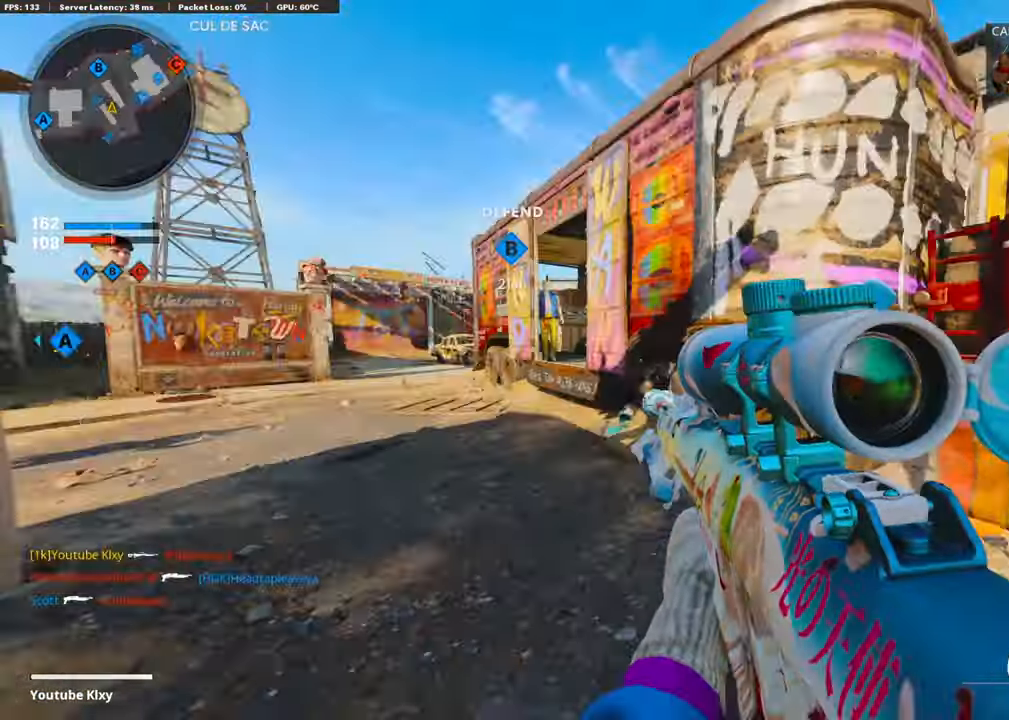
{"buttons": [], "left_stick": "up", "right_stick": "center", "events": [[51, "left_stick", "up"], [118, "right_stick", "center"], [168, "L3", "up"]]}
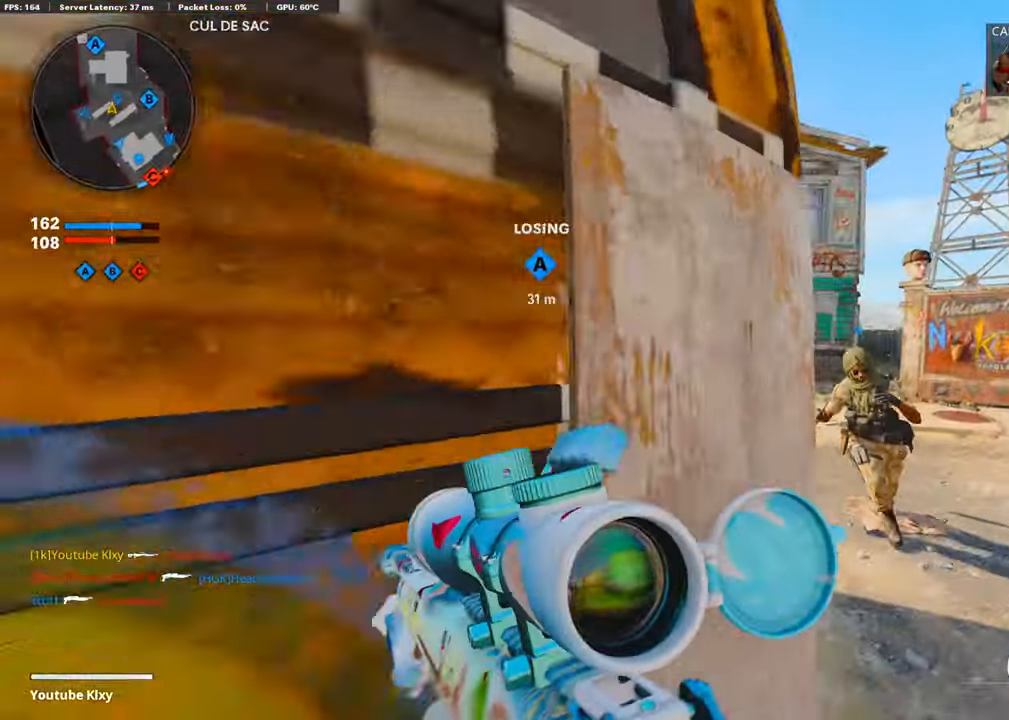
{"buttons": [], "left_stick": "up", "right_stick": "center", "events": []}
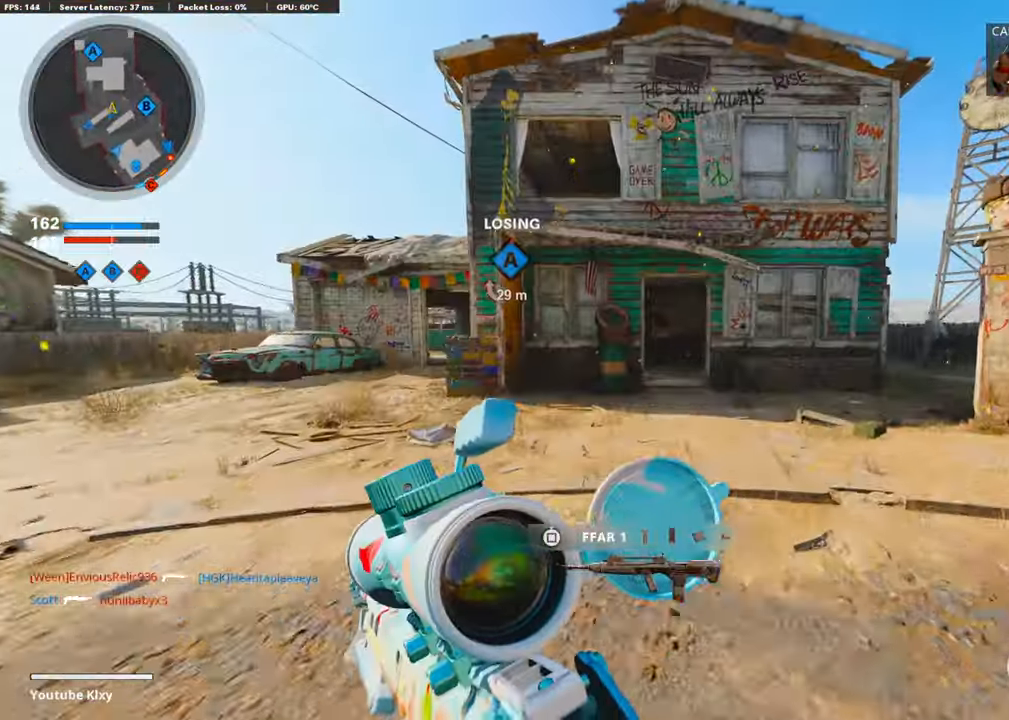
{"buttons": [], "left_stick": "up", "right_stick": "center", "events": []}
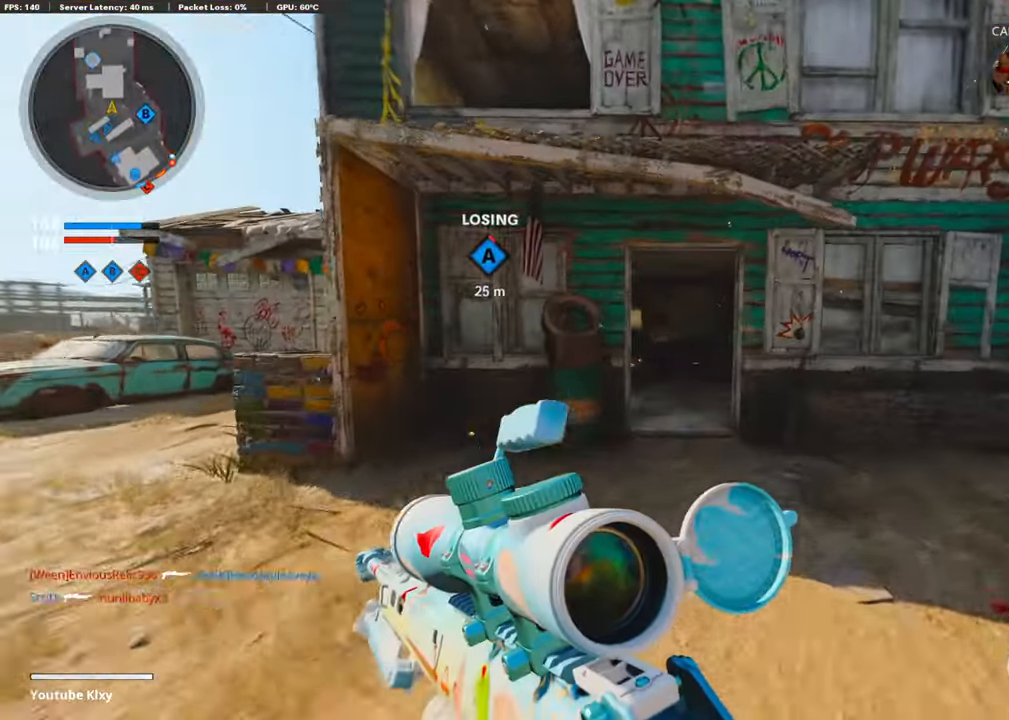
{"buttons": ["L3", "R3"], "left_stick": "up", "right_stick": "left", "events": [[202, "R3", "down"], [337, "R3", "up"], [370, "right_stick", "left"], [421, "L3", "down"], [437, "R3", "down"]]}
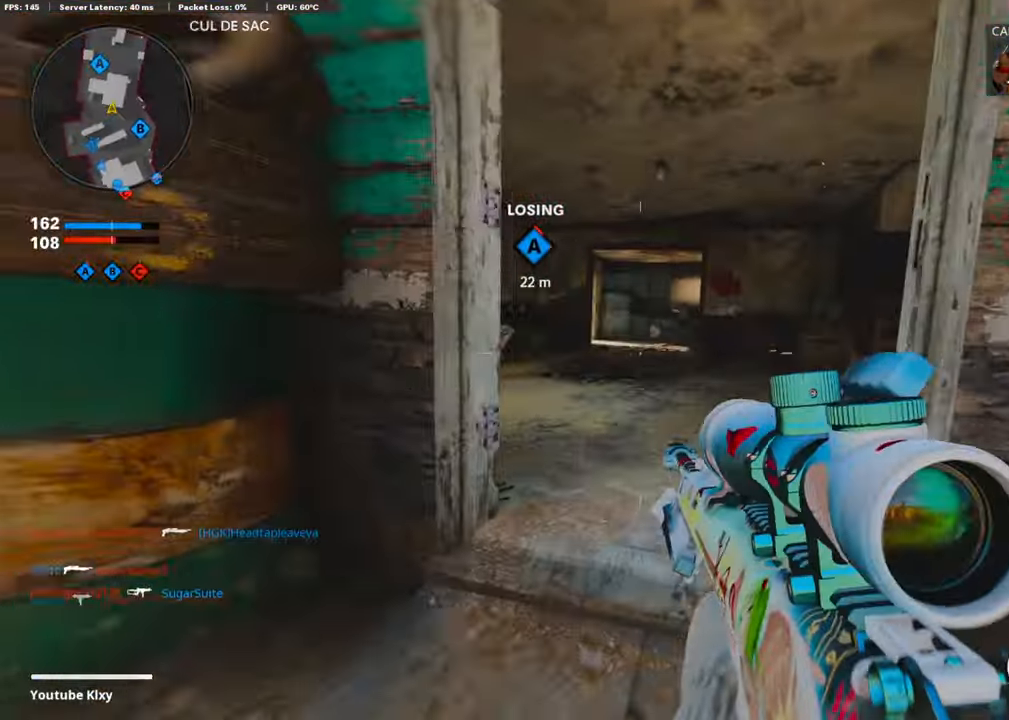
{"buttons": ["L1"], "left_stick": "right", "right_stick": "center", "events": [[17, "right_stick", "center"], [34, "R3", "up"], [151, "L3", "up"], [185, "right_stick", "left"], [219, "L1", "down"], [252, "left_stick", "right"], [336, "right_stick", "center"]]}
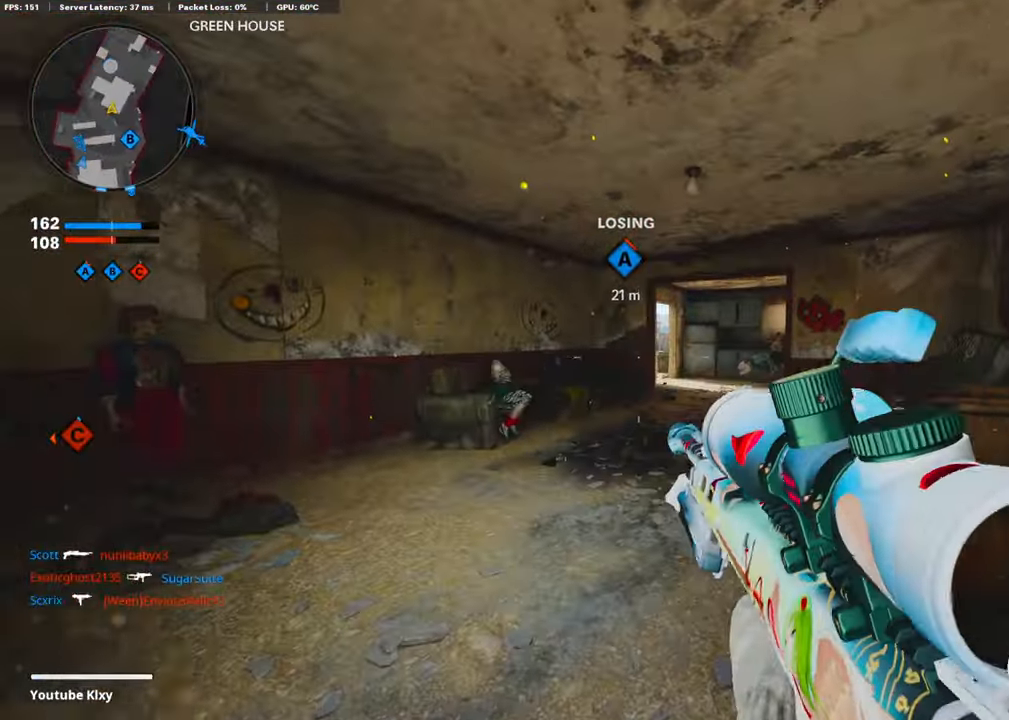
{"buttons": ["L1", "L3"], "left_stick": "right", "right_stick": "up", "events": [[185, "right_stick", "up"], [252, "L3", "down"]]}
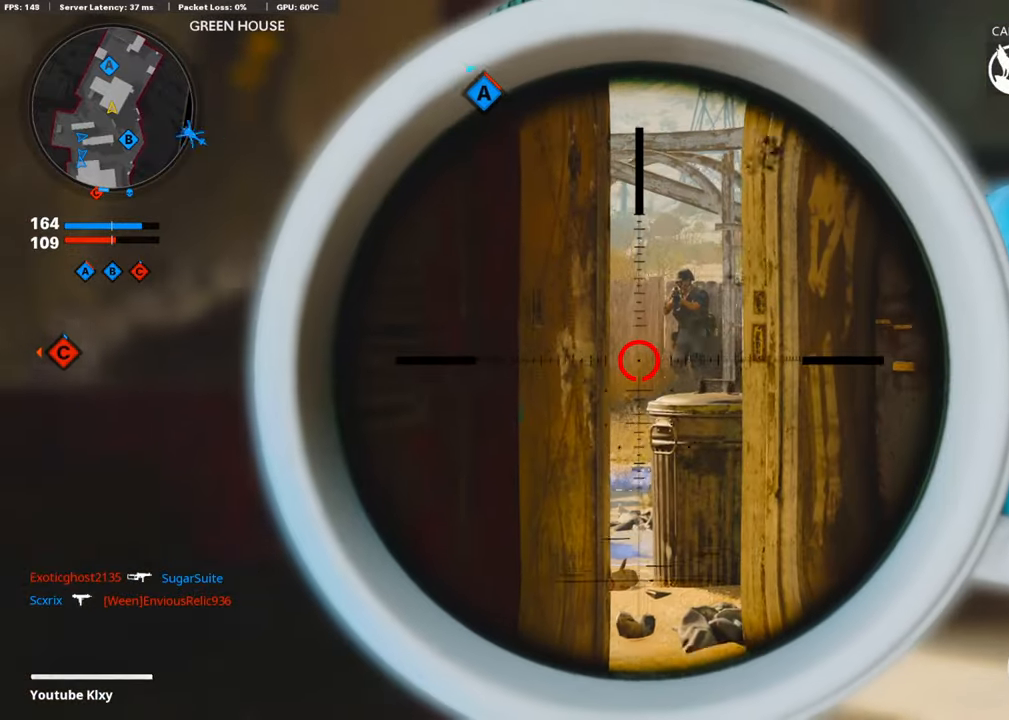
{"buttons": ["L1"], "left_stick": "up-right", "right_stick": "left", "events": [[51, "left_stick", "up-right"], [185, "left_stick", "center"], [236, "right_stick", "up-right"], [370, "R1", "down"], [438, "L3", "up"], [454, "right_stick", "left"], [471, "left_stick", "up-right"], [488, "R1", "up"]]}
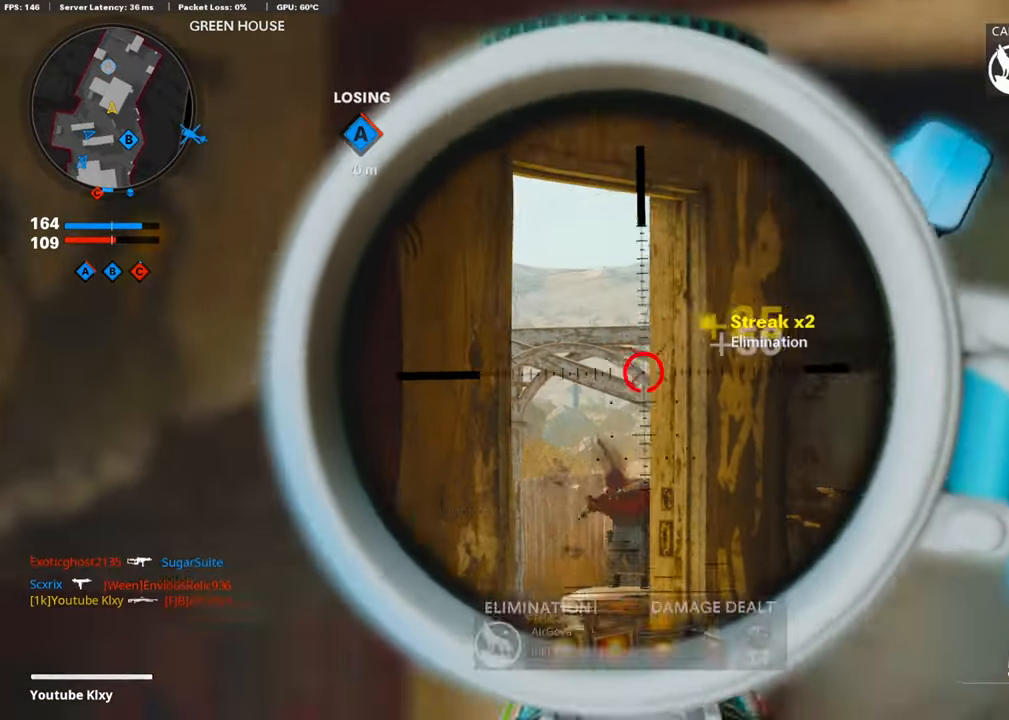
{"buttons": ["L1"], "left_stick": "right", "right_stick": "left", "events": [[17, "right_stick", "down-left"], [252, "left_stick", "right"], [303, "right_stick", "center"], [404, "right_stick", "left"]]}
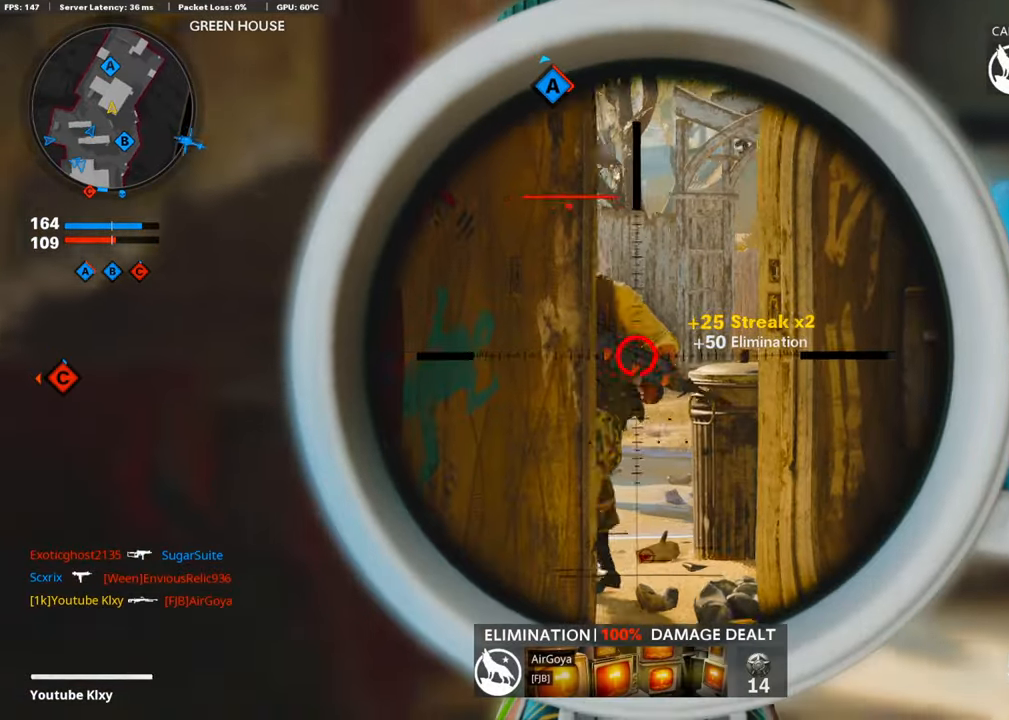
{"buttons": ["L1"], "left_stick": "right", "right_stick": "down-left", "events": [[202, "right_stick", "up"], [252, "R1", "down"], [252, "left_stick", "center"], [336, "left_stick", "right"], [387, "R1", "up"], [420, "right_stick", "down-left"]]}
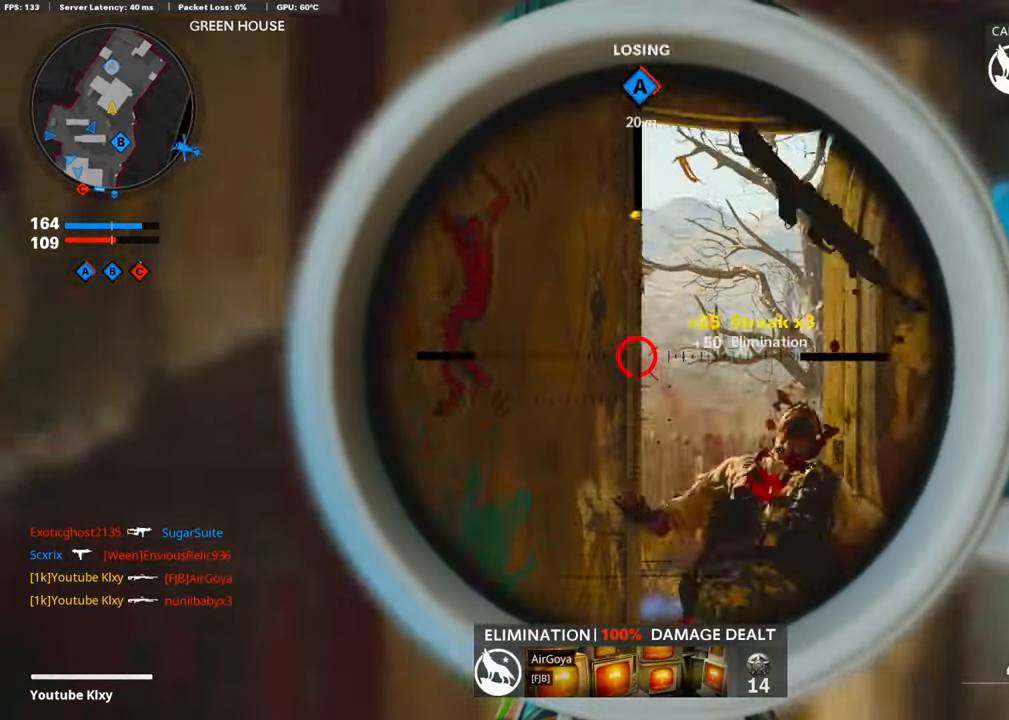
{"buttons": ["L1"], "left_stick": "right", "right_stick": "left", "events": [[34, "right_stick", "center"], [118, "right_stick", "down-left"], [337, "right_stick", "left"]]}
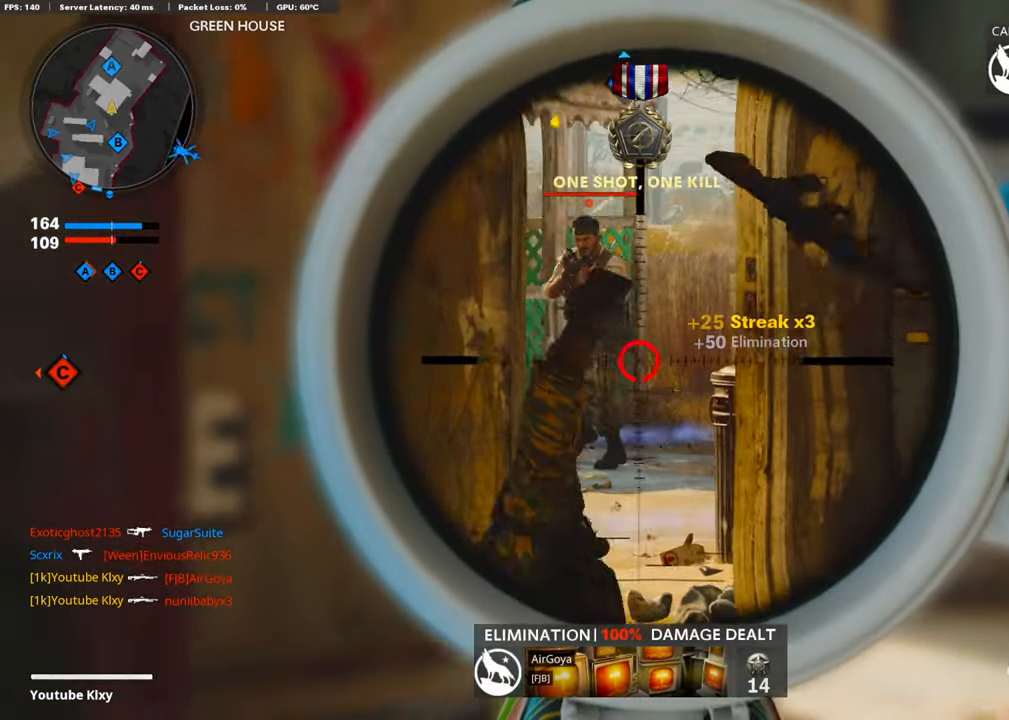
{"buttons": ["L1", "R1"], "left_stick": "left", "right_stick": "up-right", "events": [[34, "left_stick", "up-right"], [34, "right_stick", "center"], [135, "right_stick", "up-left"], [185, "left_stick", "left"], [370, "left_stick", "right"], [421, "R1", "down"], [471, "right_stick", "up-right"], [488, "left_stick", "left"]]}
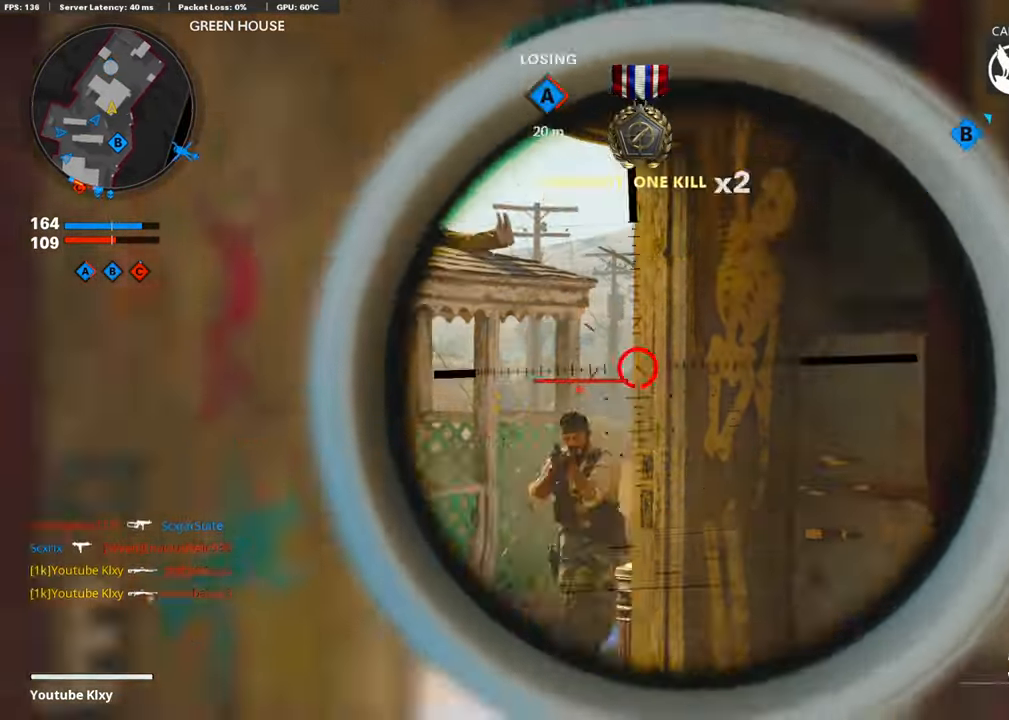
{"buttons": ["L3"], "left_stick": "up-left", "right_stick": "down-right", "events": [[67, "R1", "up"], [84, "right_stick", "center"], [286, "right_stick", "down"], [387, "right_stick", "down-right"], [454, "L1", "up"], [454, "left_stick", "up-left"], [505, "L3", "down"]]}
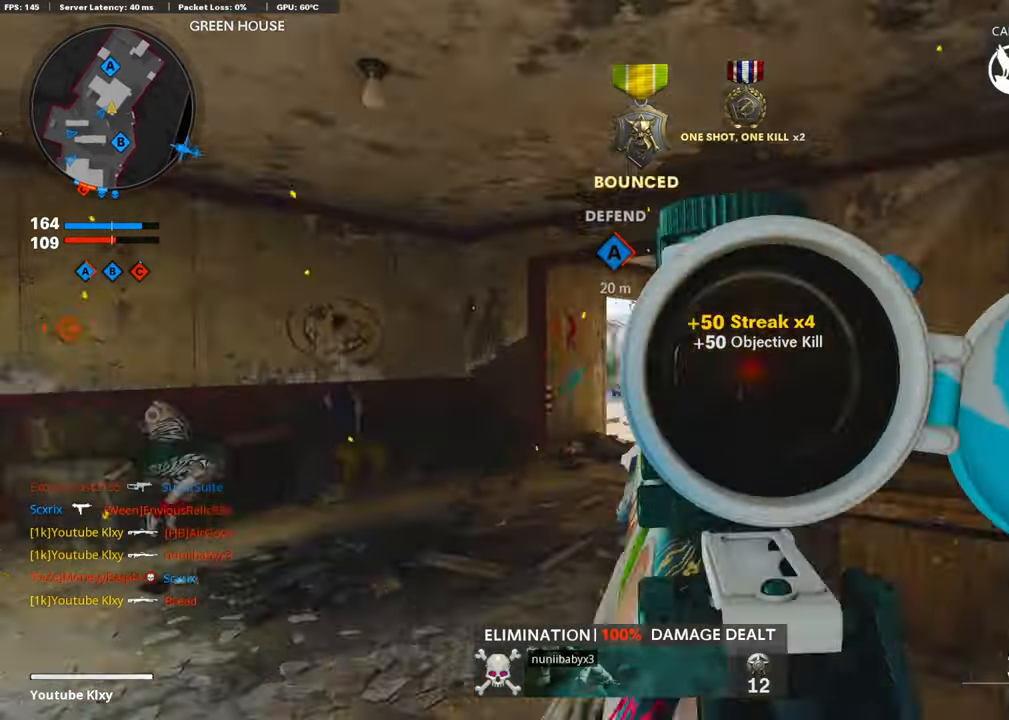
{"buttons": ["L1"], "left_stick": "up-right", "right_stick": "center", "events": [[50, "right_stick", "center"], [134, "L3", "up"], [235, "L3", "down"], [454, "L1", "down"], [454, "L3", "up"], [487, "left_stick", "up-right"]]}
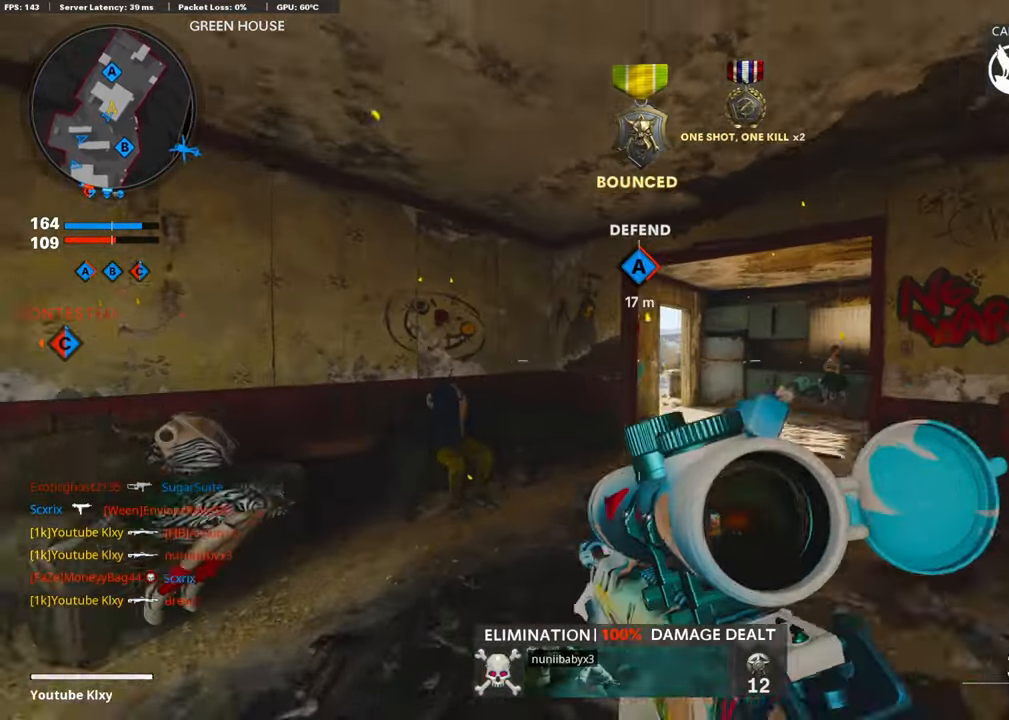
{"buttons": [], "left_stick": "up-right", "right_stick": "center", "events": [[236, "left_stick", "up-left"], [438, "L1", "up"], [455, "left_stick", "up-right"]]}
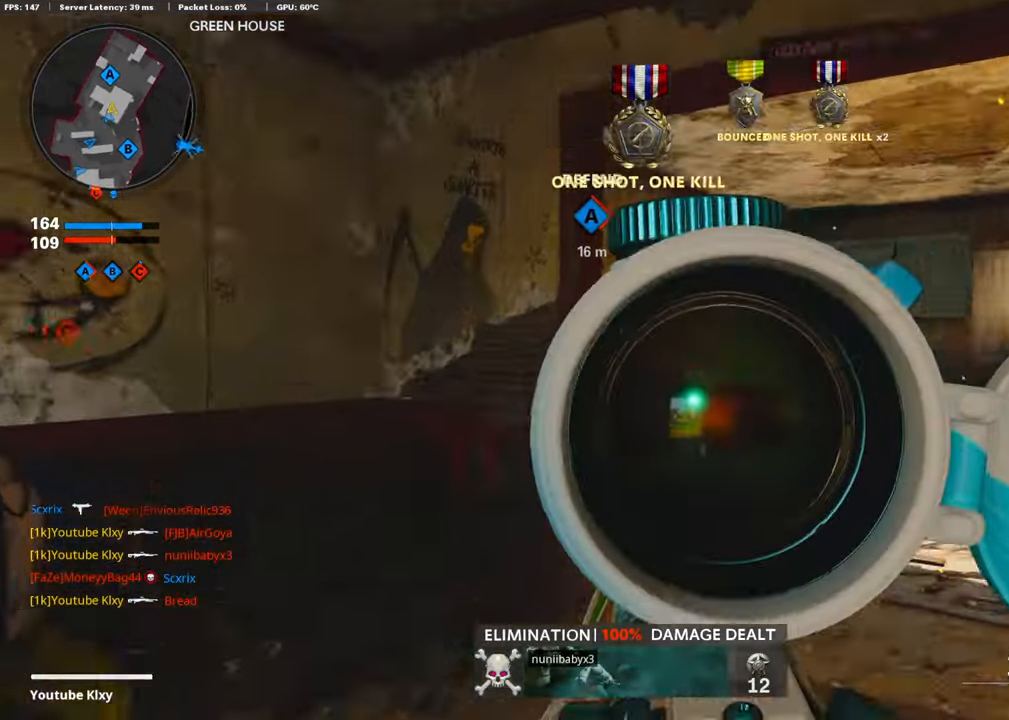
{"buttons": ["L3"], "left_stick": "up", "right_stick": "right", "events": [[17, "L3", "down"], [118, "right_stick", "right"], [252, "left_stick", "up"], [336, "right_stick", "center"], [437, "right_stick", "right"]]}
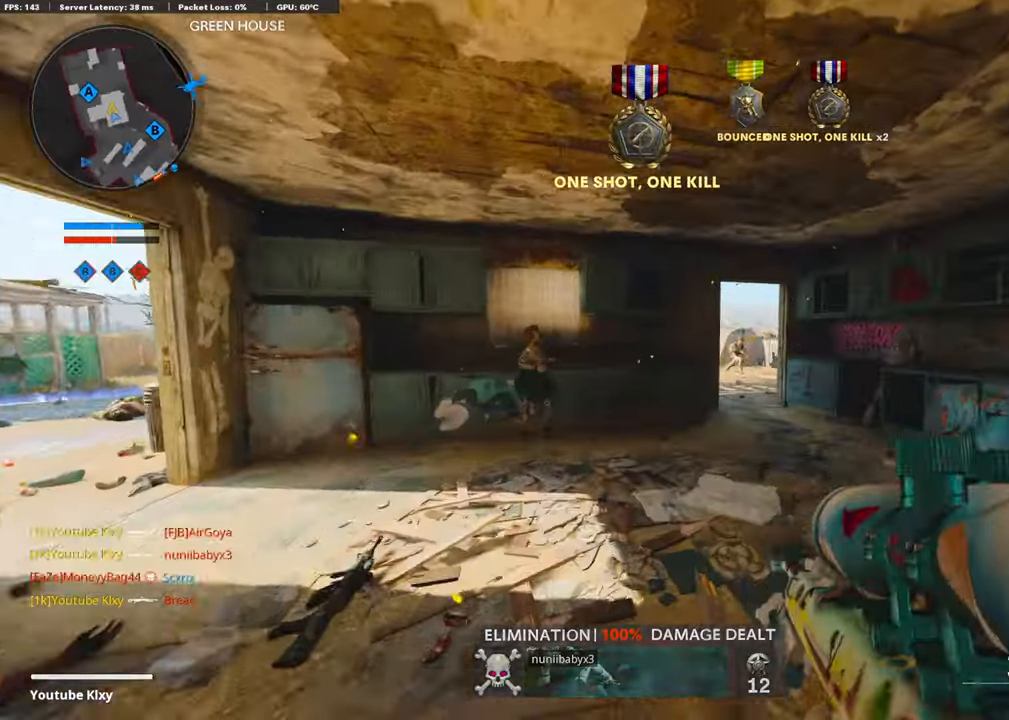
{"buttons": ["R3"], "left_stick": "up", "right_stick": "center", "events": [[50, "L3", "up"], [269, "right_stick", "center"], [471, "R3", "down"]]}
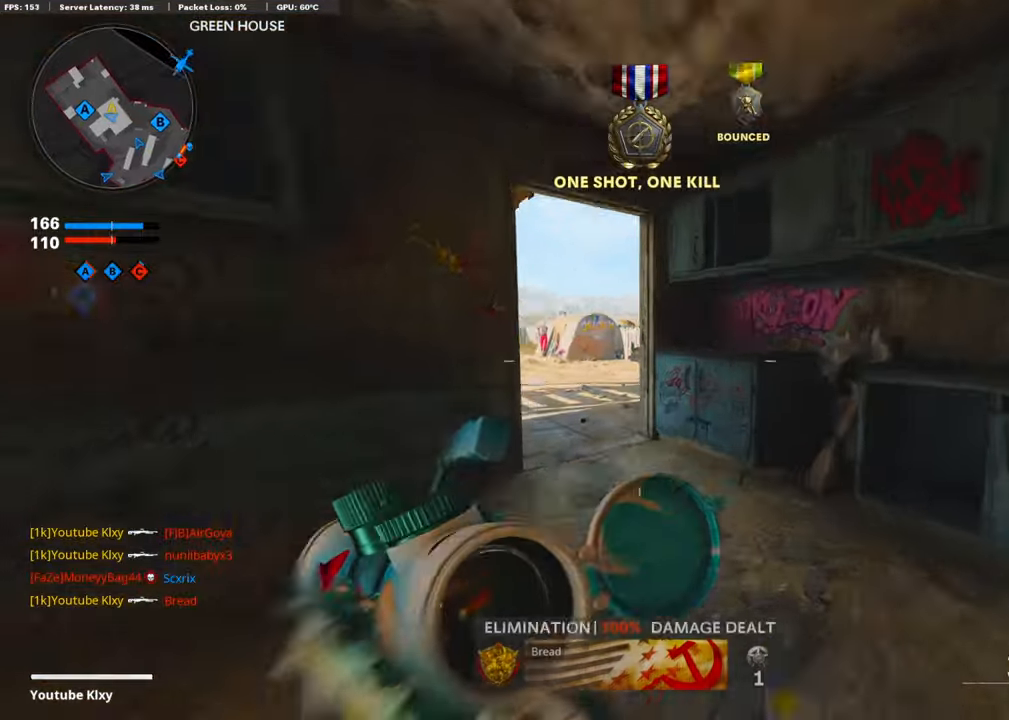
{"buttons": ["L3"], "left_stick": "up-left", "right_stick": "right", "events": [[84, "R3", "up"], [84, "right_stick", "left"], [168, "L1", "down"], [168, "right_stick", "center"], [185, "R3", "down"], [269, "R3", "up"], [285, "left_stick", "left"], [386, "L1", "up"], [403, "left_stick", "up-left"], [454, "right_stick", "right"], [471, "L3", "down"]]}
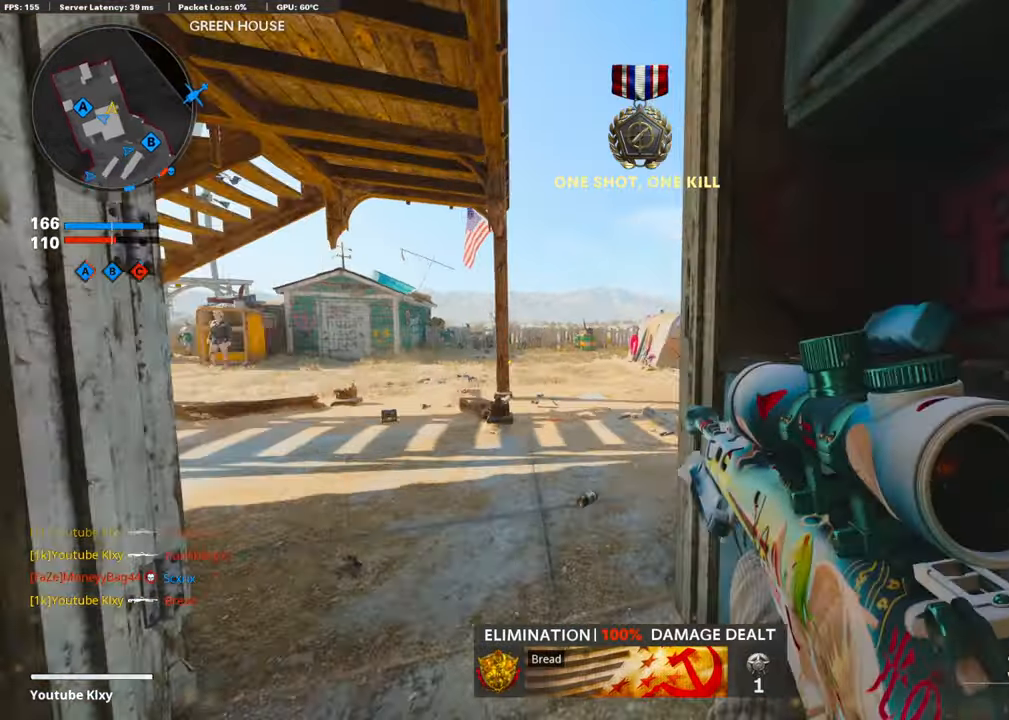
{"buttons": ["CROSS", "L3"], "left_stick": "up-left", "right_stick": "right", "events": [[17, "right_stick", "center"], [84, "right_stick", "right"], [454, "CROSS", "down"]]}
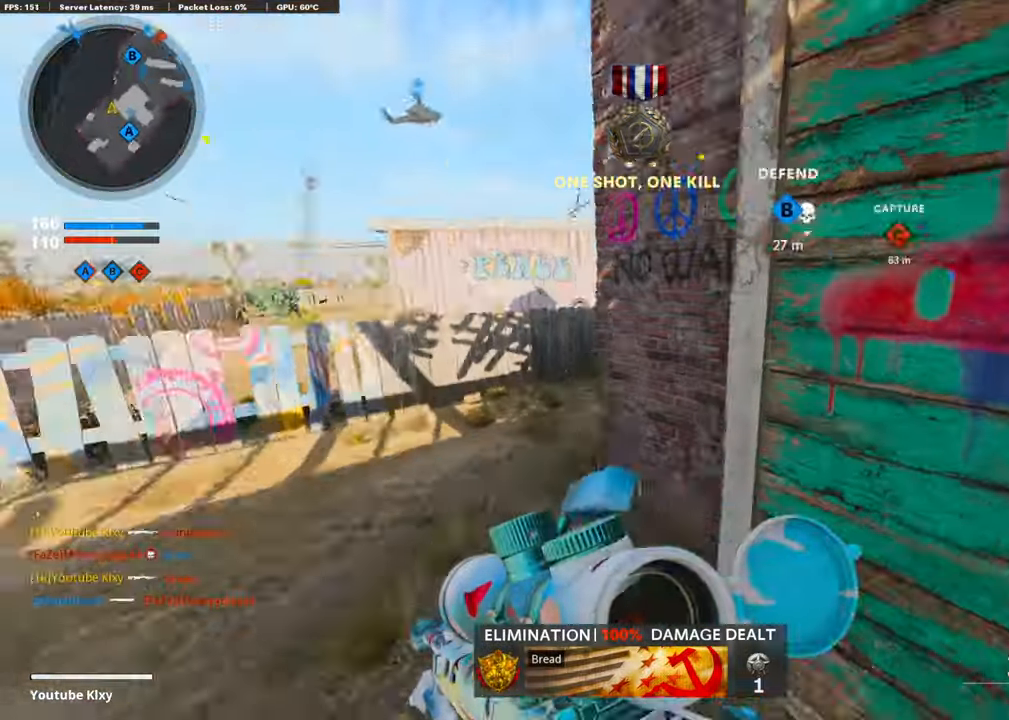
{"buttons": ["L1"], "left_stick": "down-left", "right_stick": "up", "events": [[101, "CROSS", "up"], [135, "right_stick", "center"], [151, "L3", "up"], [168, "L1", "down"], [236, "left_stick", "down-left"], [336, "right_stick", "up"]]}
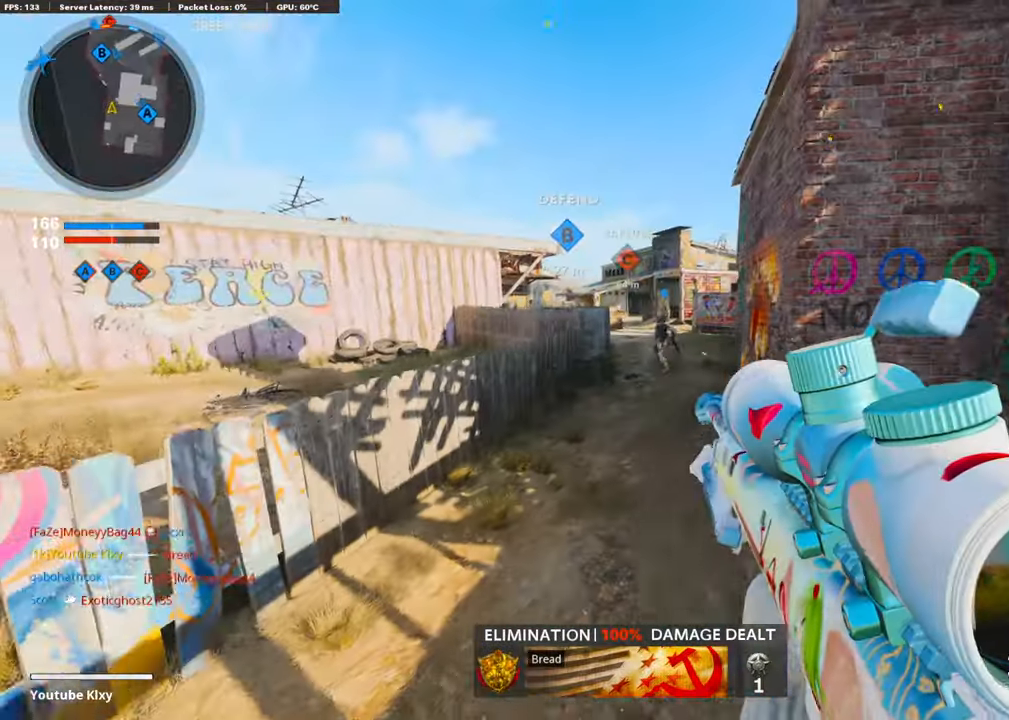
{"buttons": ["L1"], "left_stick": "right", "right_stick": "up-right", "events": [[84, "left_stick", "center"], [168, "left_stick", "right"], [269, "left_stick", "center"], [471, "right_stick", "up-right"], [504, "left_stick", "right"]]}
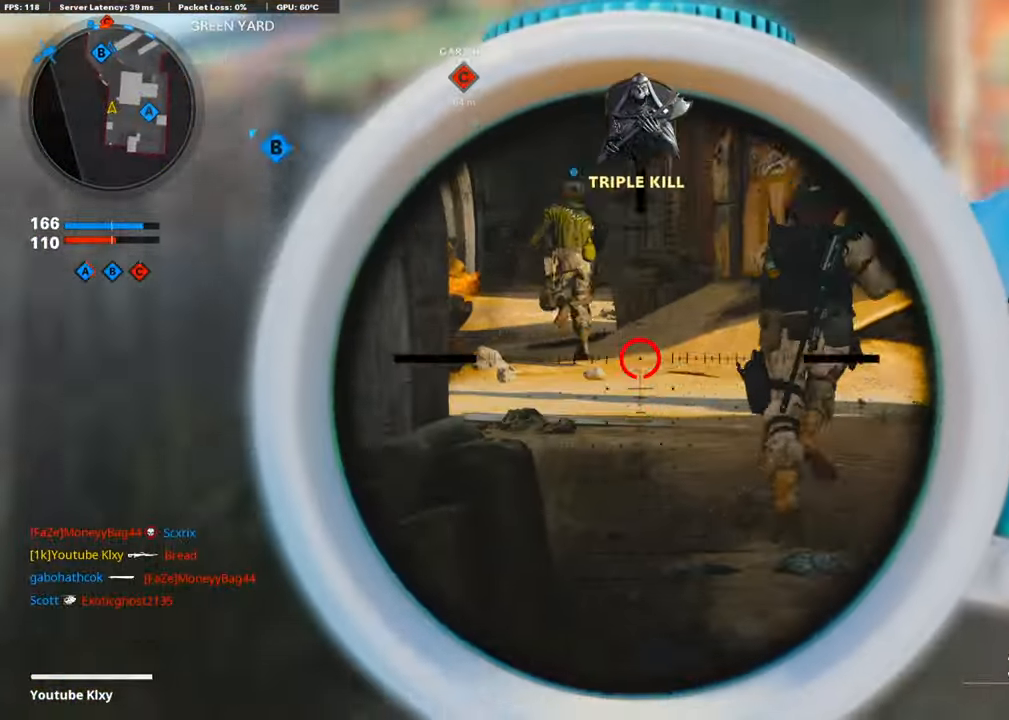
{"buttons": [], "left_stick": "up-right", "right_stick": "right", "events": [[152, "R1", "down"], [219, "L1", "up"], [219, "left_stick", "up-right"], [270, "R1", "up"], [270, "right_stick", "center"], [320, "right_stick", "down-right"], [421, "right_stick", "right"]]}
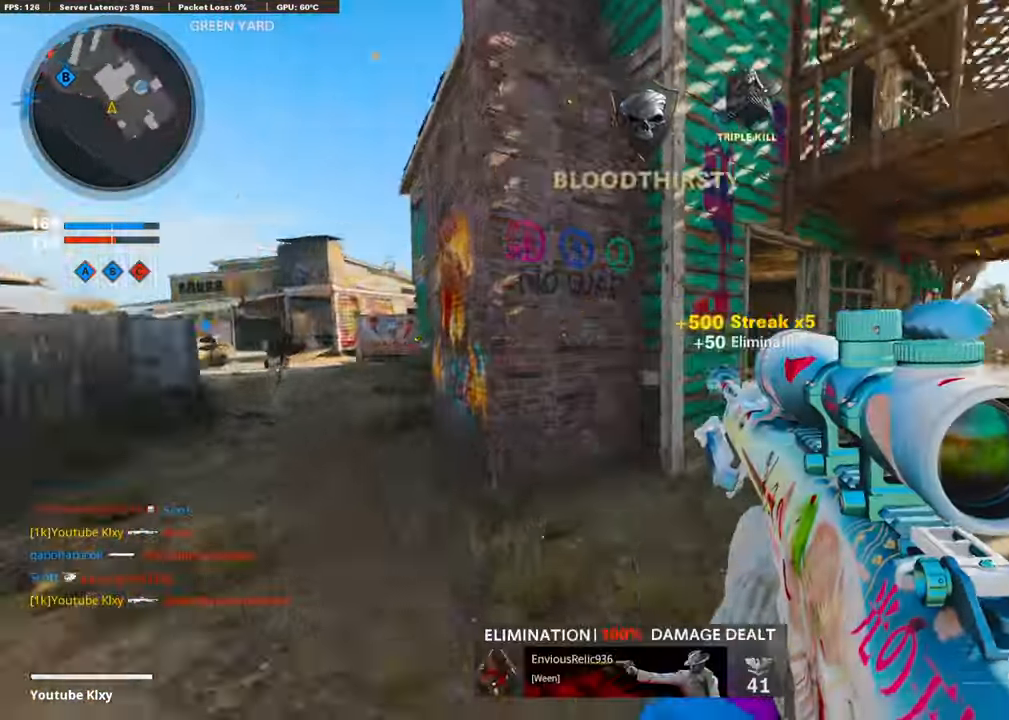
{"buttons": ["L1"], "left_stick": "right", "right_stick": "center", "events": [[50, "L3", "down"], [50, "left_stick", "up"], [151, "L3", "up"], [185, "right_stick", "center"], [202, "L1", "down"], [236, "left_stick", "down-left"], [336, "right_stick", "left"], [421, "left_stick", "center"], [454, "right_stick", "center"], [471, "left_stick", "right"]]}
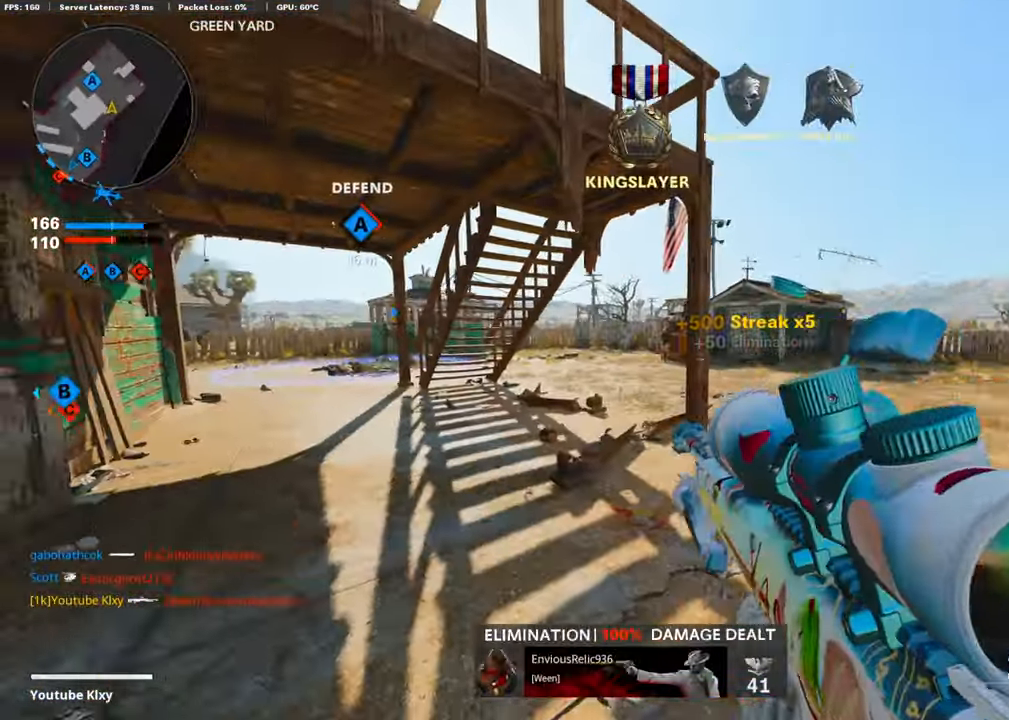
{"buttons": ["L1"], "left_stick": "down-left", "right_stick": "up", "events": [[118, "right_stick", "left"], [185, "left_stick", "down-left"], [235, "L1", "up"], [252, "right_stick", "center"], [286, "left_stick", "center"], [319, "L1", "down"], [370, "left_stick", "down-left"], [387, "right_stick", "up-left"], [505, "right_stick", "up"]]}
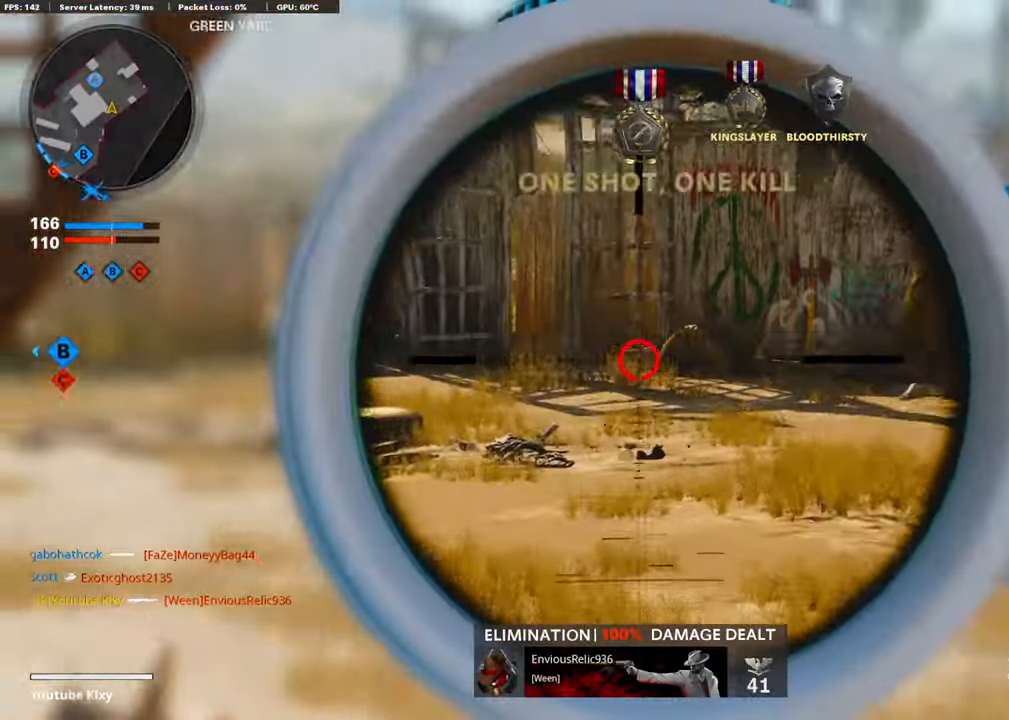
{"buttons": ["L1"], "left_stick": "down", "right_stick": "up", "events": [[134, "left_stick", "down"], [235, "right_stick", "center"], [420, "right_stick", "up"]]}
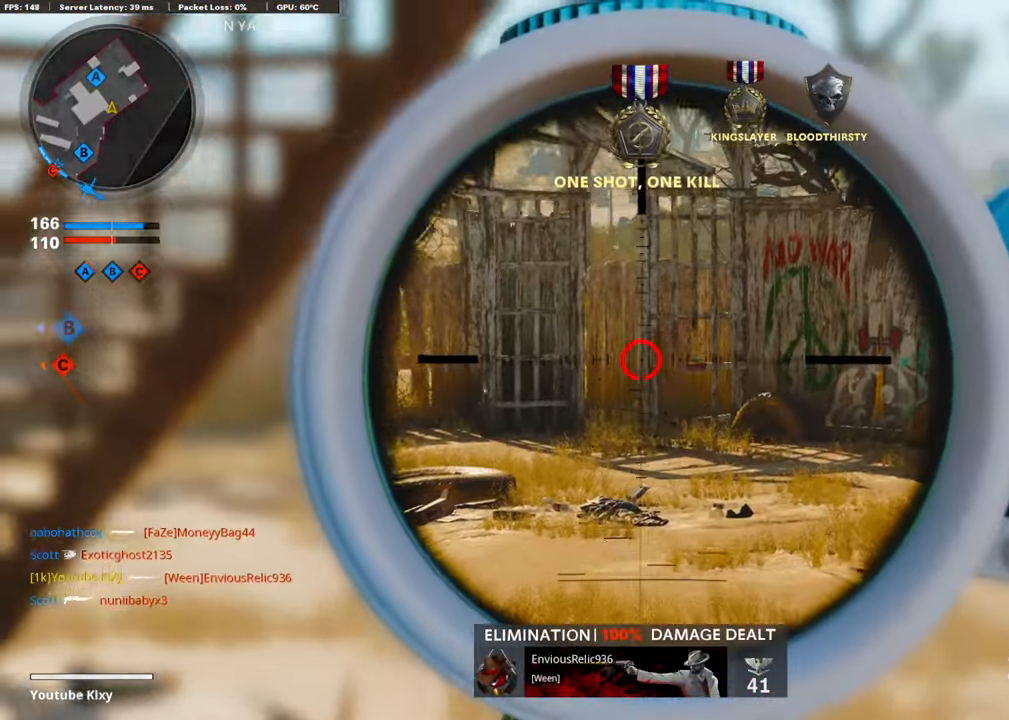
{"buttons": ["SQUARE"], "left_stick": "down-left", "right_stick": "center", "events": [[17, "left_stick", "down-left"], [84, "right_stick", "center"], [505, "L1", "up"], [505, "SQUARE", "down"]]}